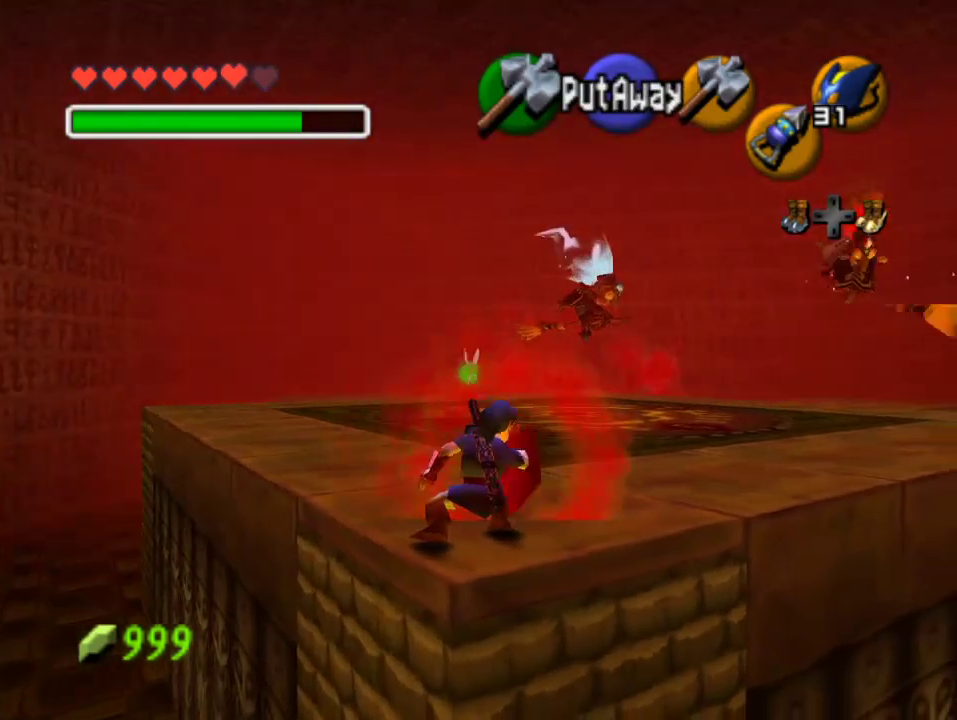
Gameplay with a controller (Nintendo layout); each line is a JSON object with the inputs held at the frame after it. "events" lists button and stick changes between this image and that frame as [ms after this image, input, new state], when the widget could be followed in between. Not read: L3 R3 Z.
{"buttons": [], "left_stick": "center", "events": [[100, "left_stick", "down-right"], [367, "left_stick", "center"]]}
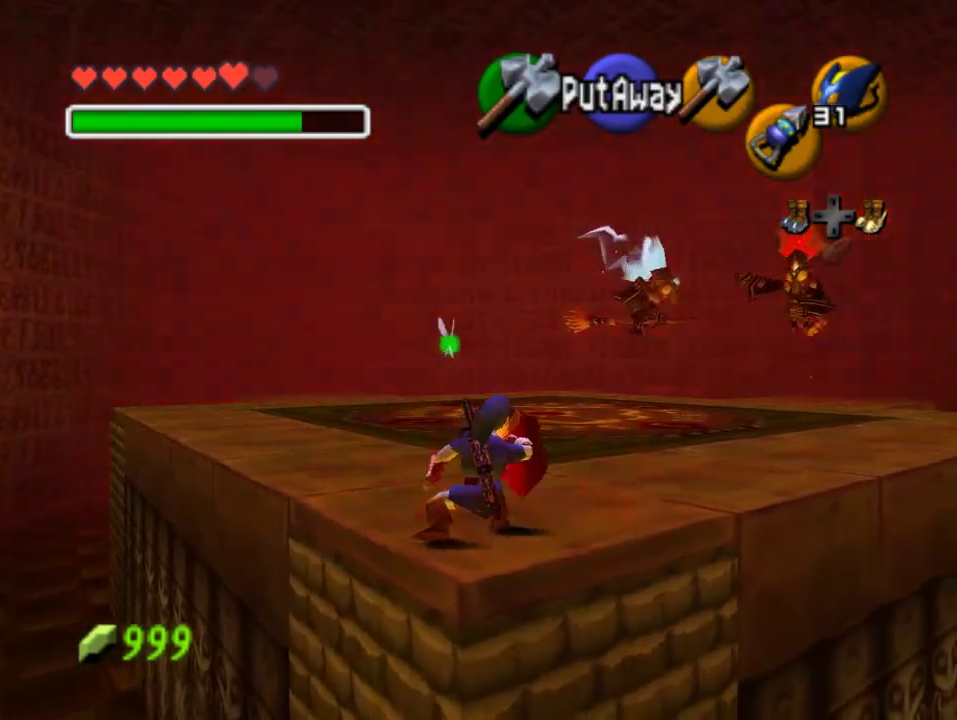
{"buttons": [], "left_stick": "center", "events": [[233, "C_DOWN", "down"], [367, "C_DOWN", "up"]]}
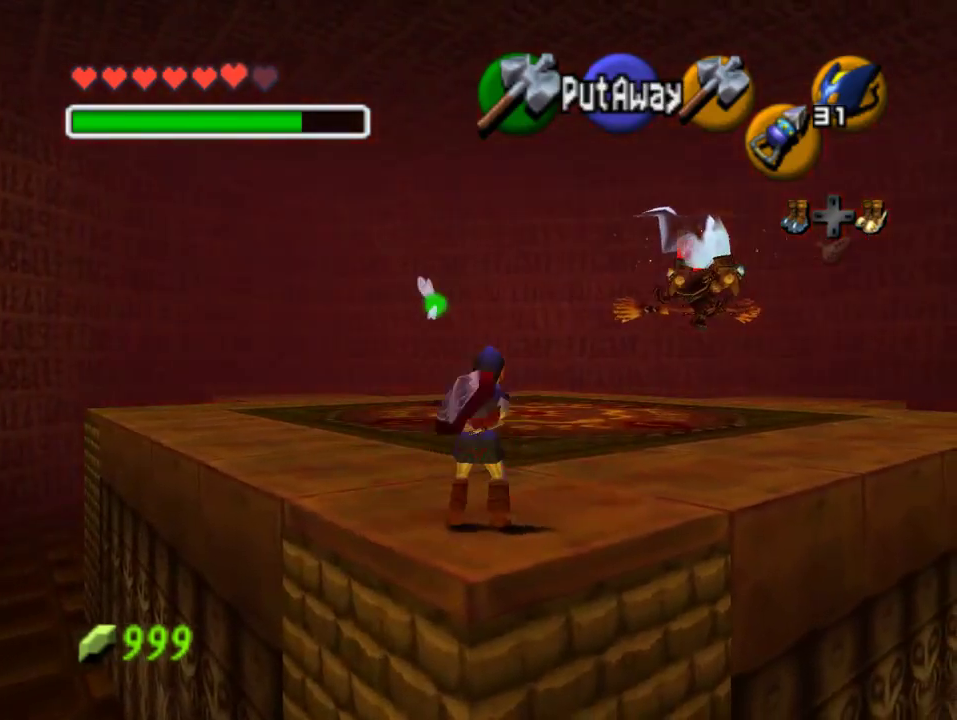
{"buttons": [], "left_stick": "down-right", "events": [[300, "left_stick", "right"], [433, "left_stick", "down-right"]]}
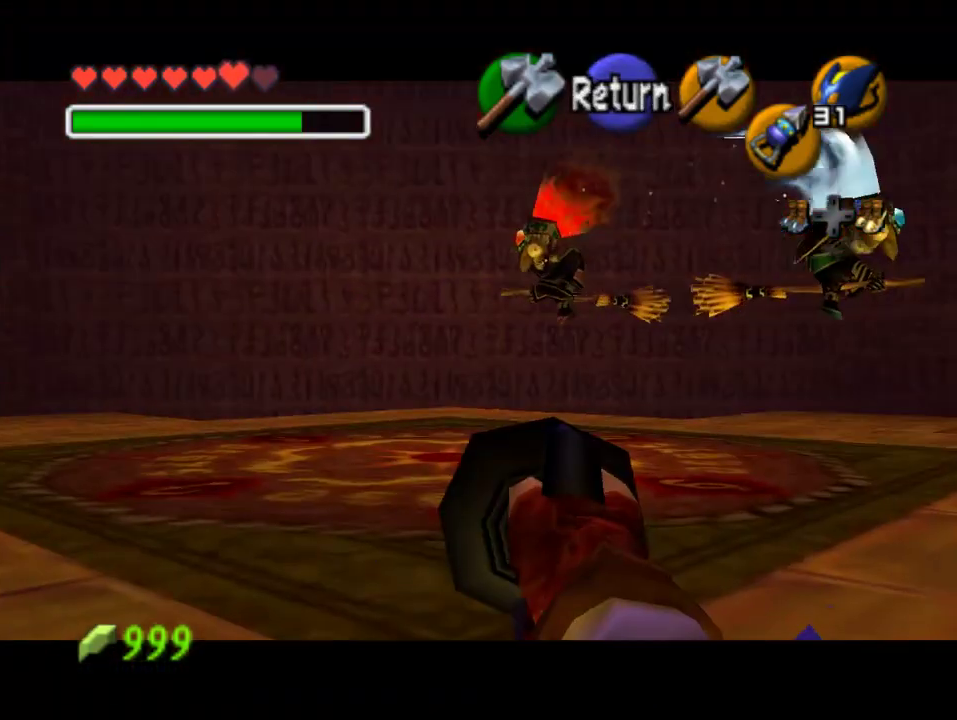
{"buttons": [], "left_stick": "center", "events": [[300, "left_stick", "center"]]}
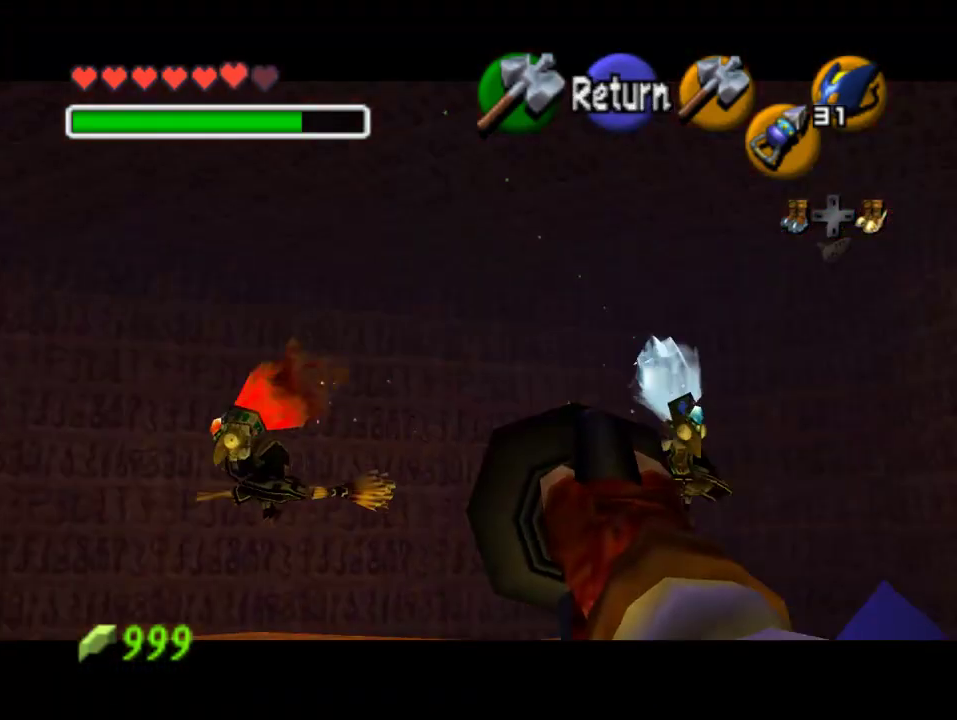
{"buttons": [], "left_stick": "center", "events": [[367, "left_stick", "up-left"], [500, "left_stick", "center"]]}
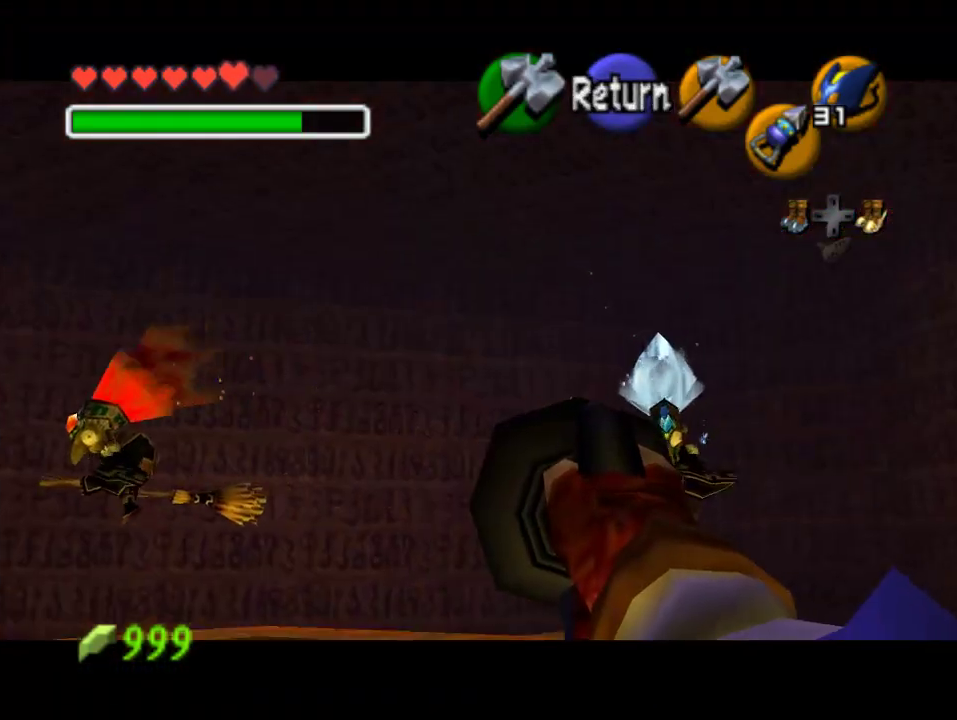
{"buttons": [], "left_stick": "center", "events": []}
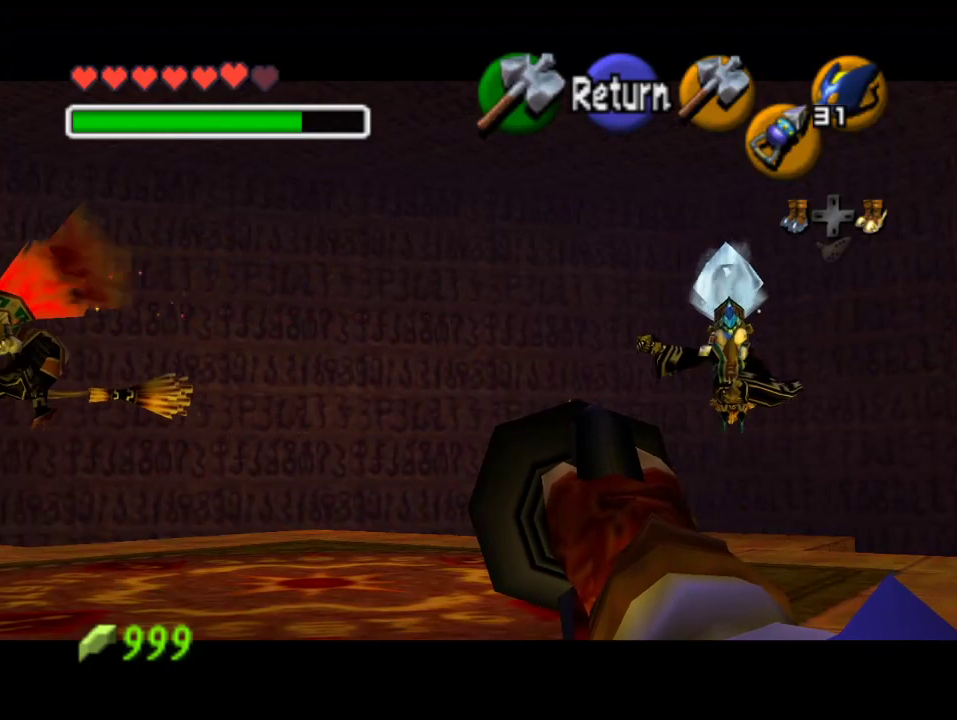
{"buttons": [], "left_stick": "left", "events": [[500, "left_stick", "left"]]}
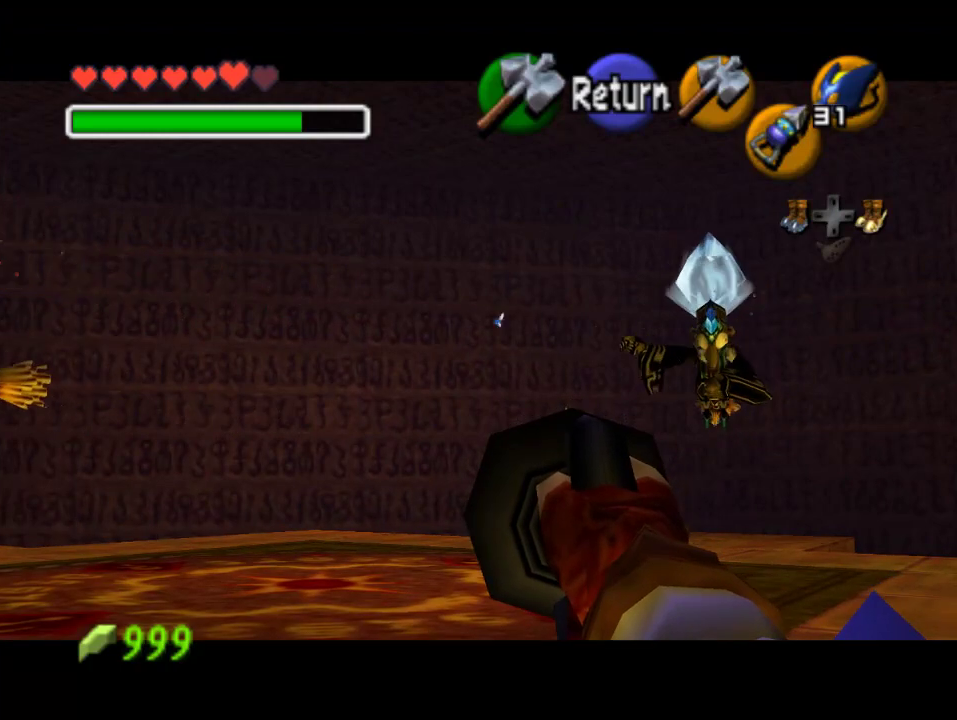
{"buttons": [], "left_stick": "center", "events": [[133, "left_stick", "center"]]}
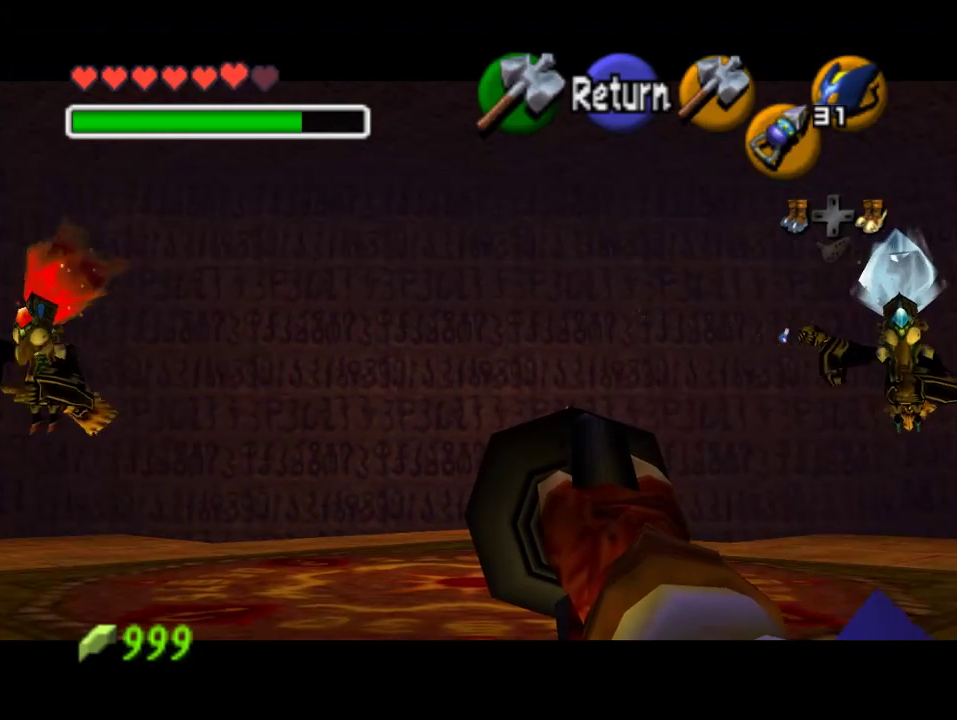
{"buttons": [], "left_stick": "center", "events": []}
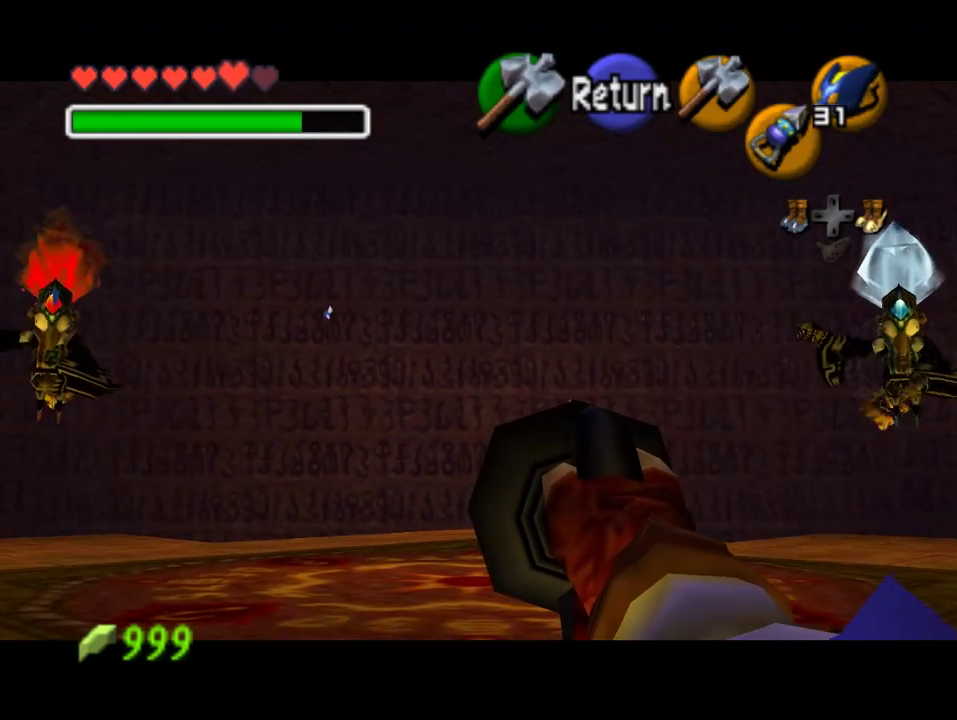
{"buttons": [], "left_stick": "center", "events": [[300, "left_stick", "right"], [467, "left_stick", "center"]]}
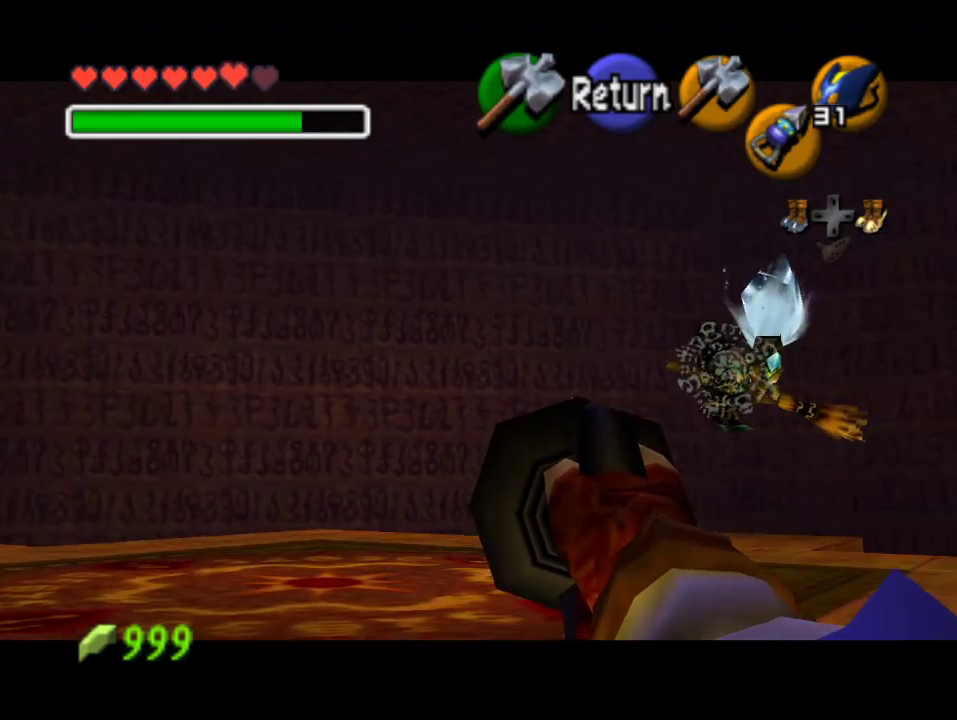
{"buttons": [], "left_stick": "center", "events": [[300, "left_stick", "left"], [500, "left_stick", "center"]]}
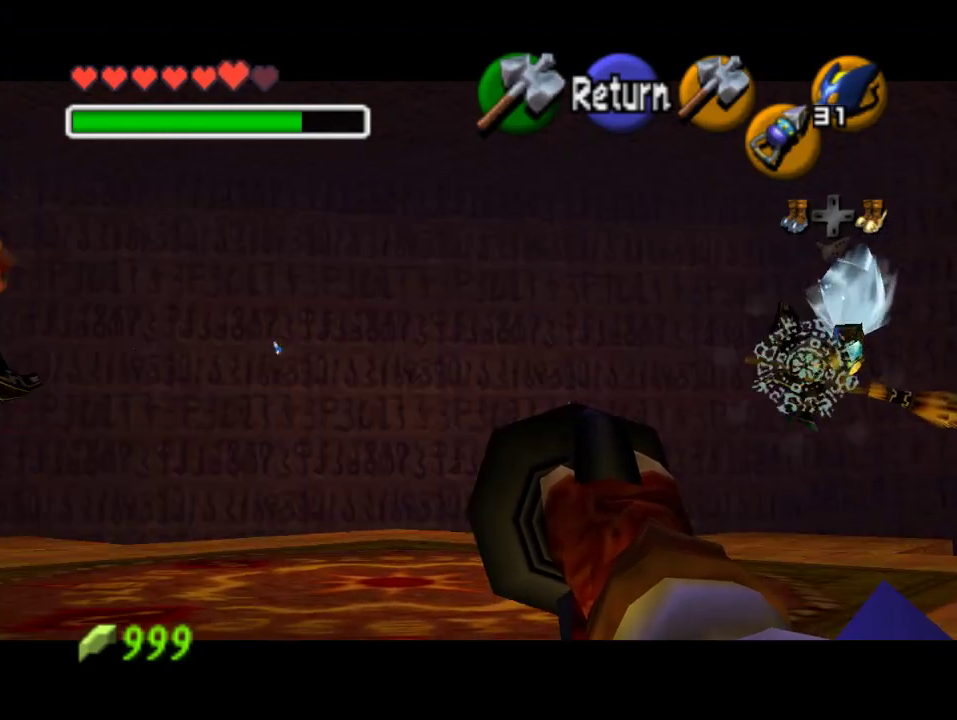
{"buttons": [], "left_stick": "center", "events": []}
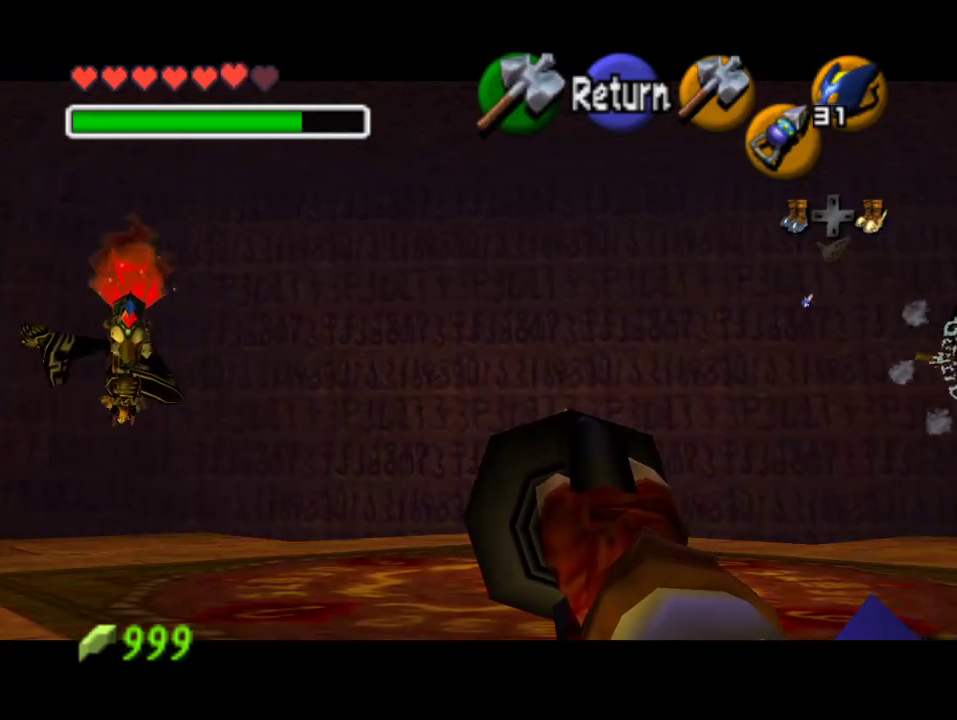
{"buttons": [], "left_stick": "center", "events": [[367, "left_stick", "right"], [500, "left_stick", "center"]]}
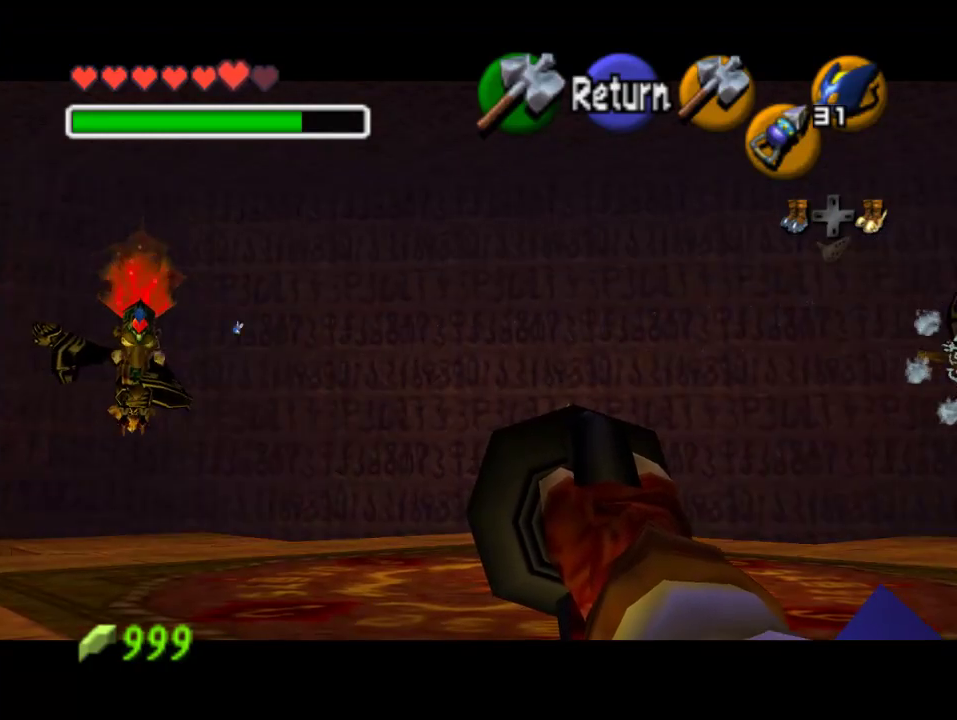
{"buttons": [], "left_stick": "center", "events": [[367, "left_stick", "left"], [500, "left_stick", "center"]]}
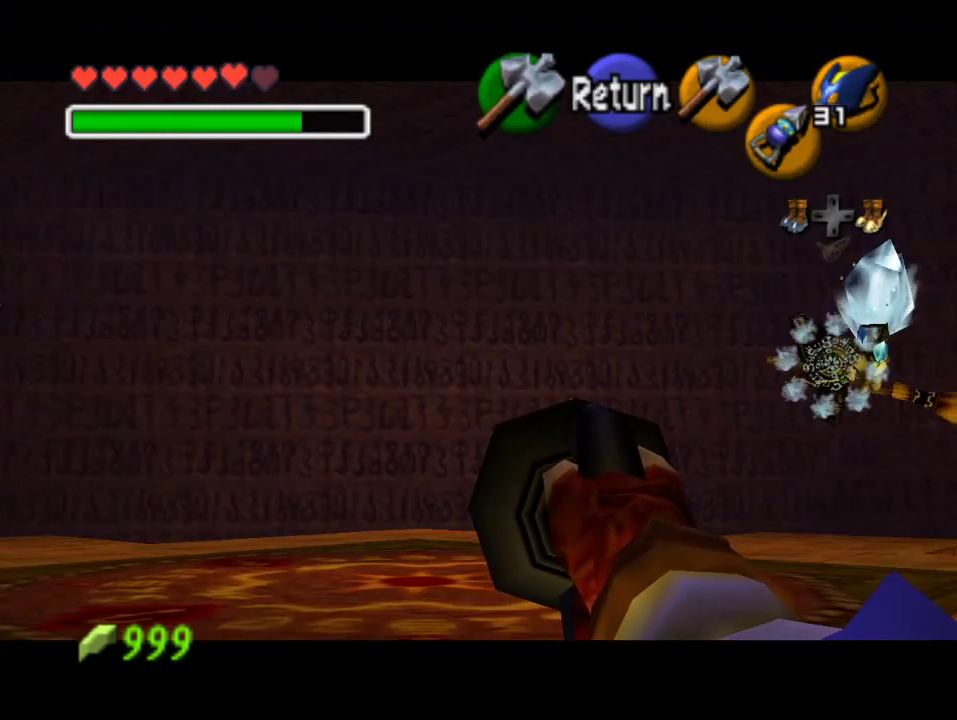
{"buttons": [], "left_stick": "center", "events": []}
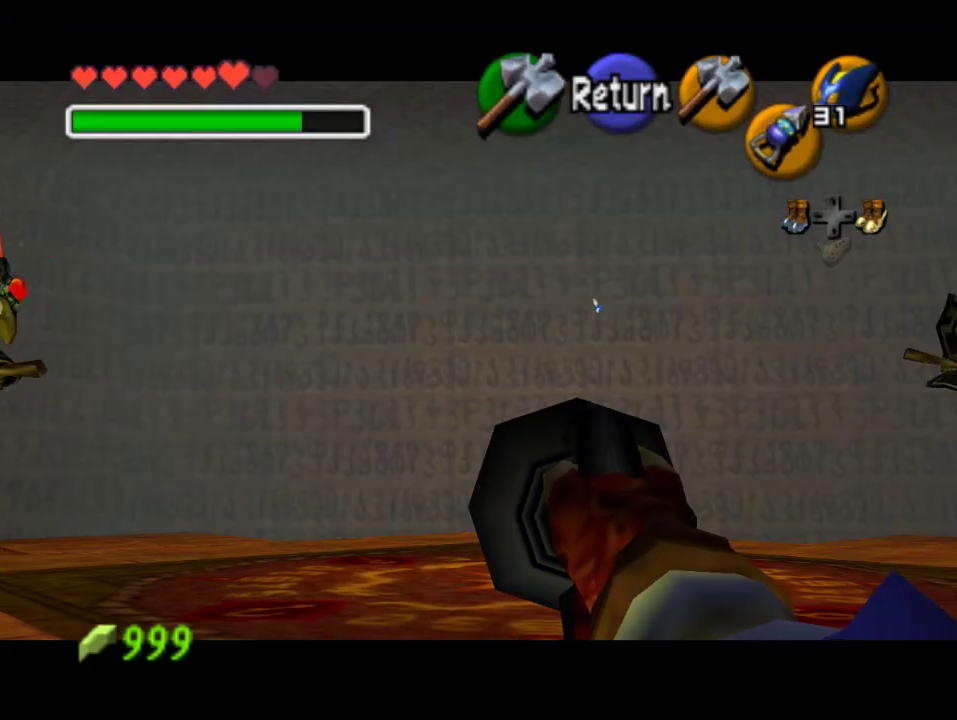
{"buttons": [], "left_stick": "right", "events": [[433, "left_stick", "right"]]}
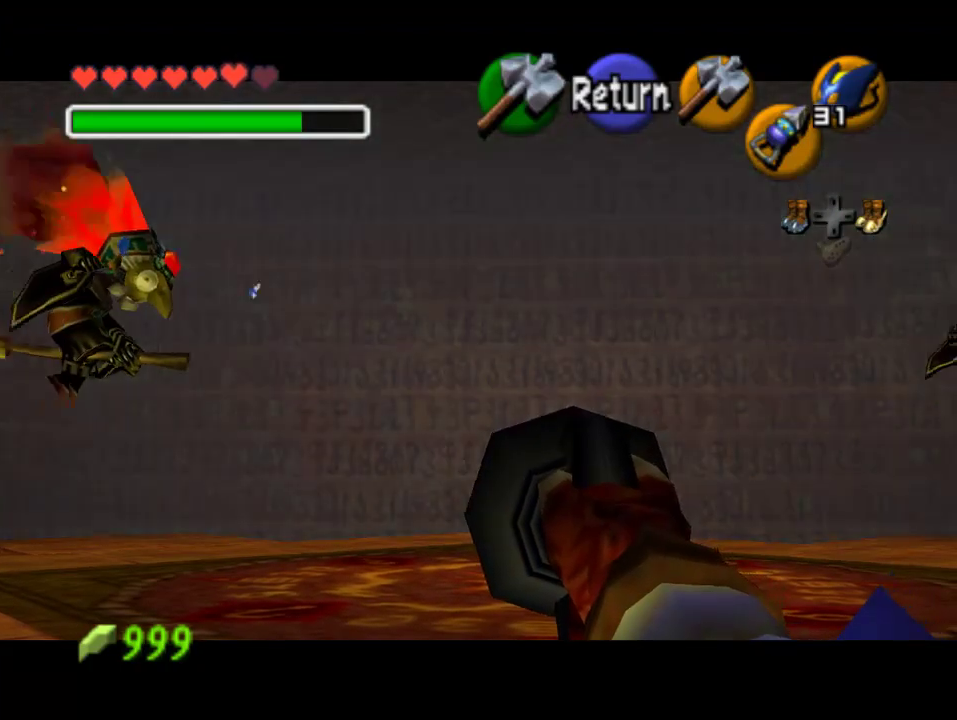
{"buttons": [], "left_stick": "center", "events": [[100, "left_stick", "center"]]}
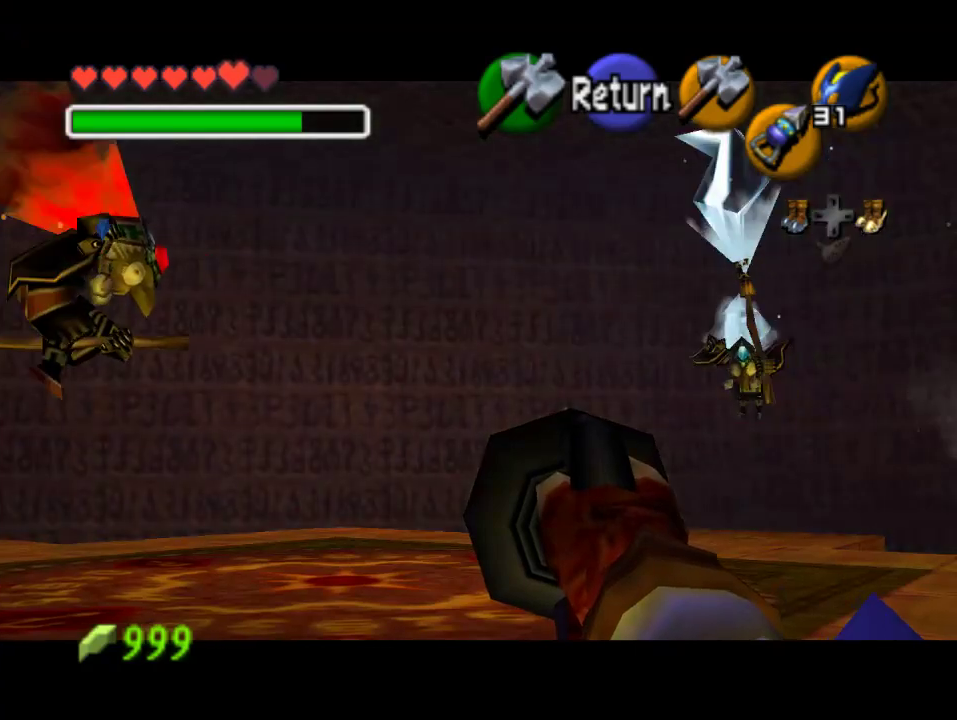
{"buttons": [], "left_stick": "center", "events": [[133, "C_DOWN", "down"], [233, "C_DOWN", "up"], [333, "C_DOWN", "down"], [400, "C_DOWN", "up"]]}
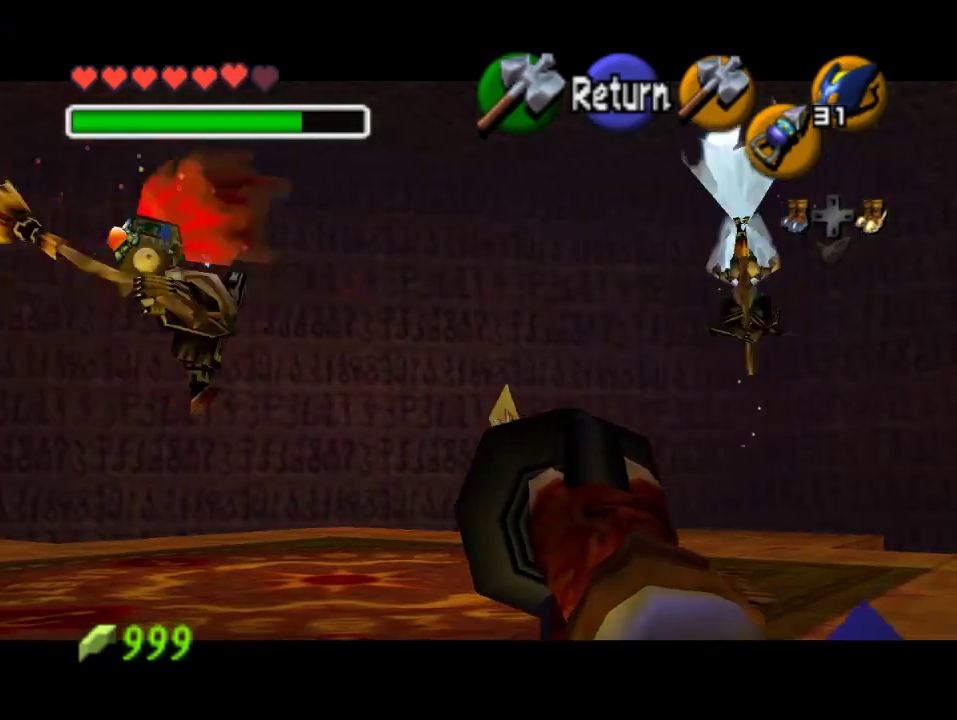
{"buttons": [], "left_stick": "center", "events": [[100, "C_DOWN", "down"], [200, "C_DOWN", "up"], [267, "C_DOWN", "down"], [333, "C_DOWN", "up"]]}
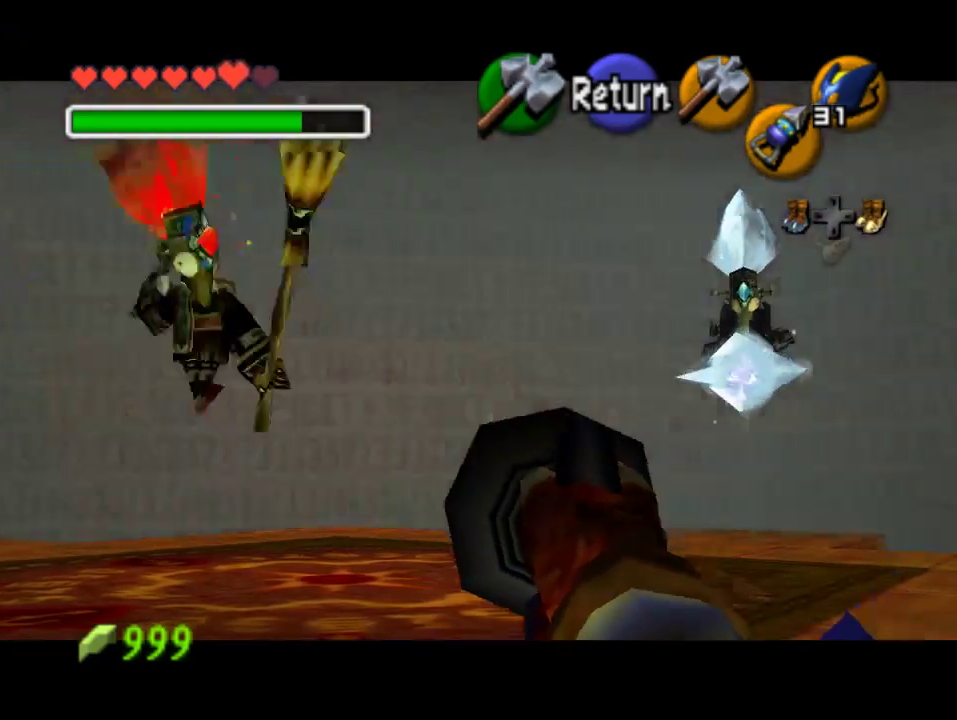
{"buttons": [], "left_stick": "center", "events": []}
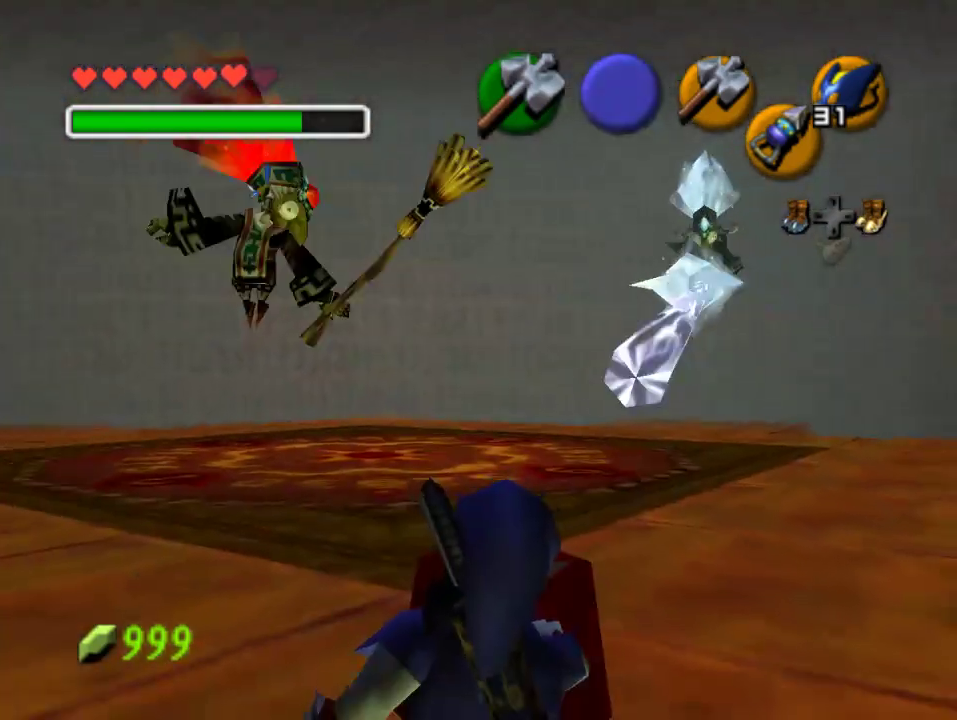
{"buttons": [], "left_stick": "down-left", "events": [[167, "left_stick", "down-left"]]}
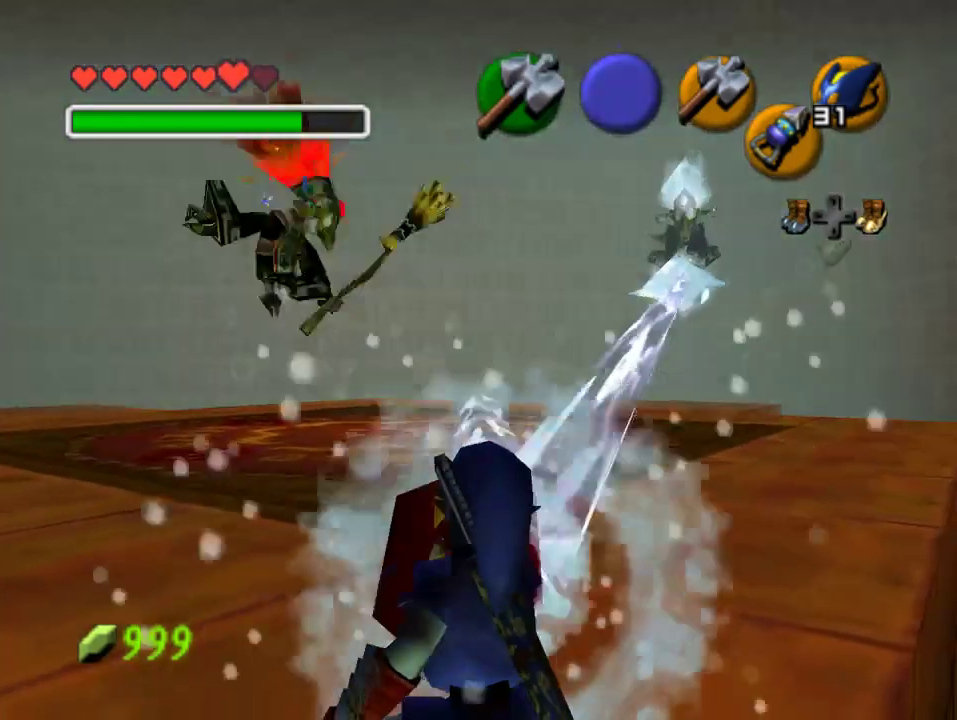
{"buttons": [], "left_stick": "down-left", "events": []}
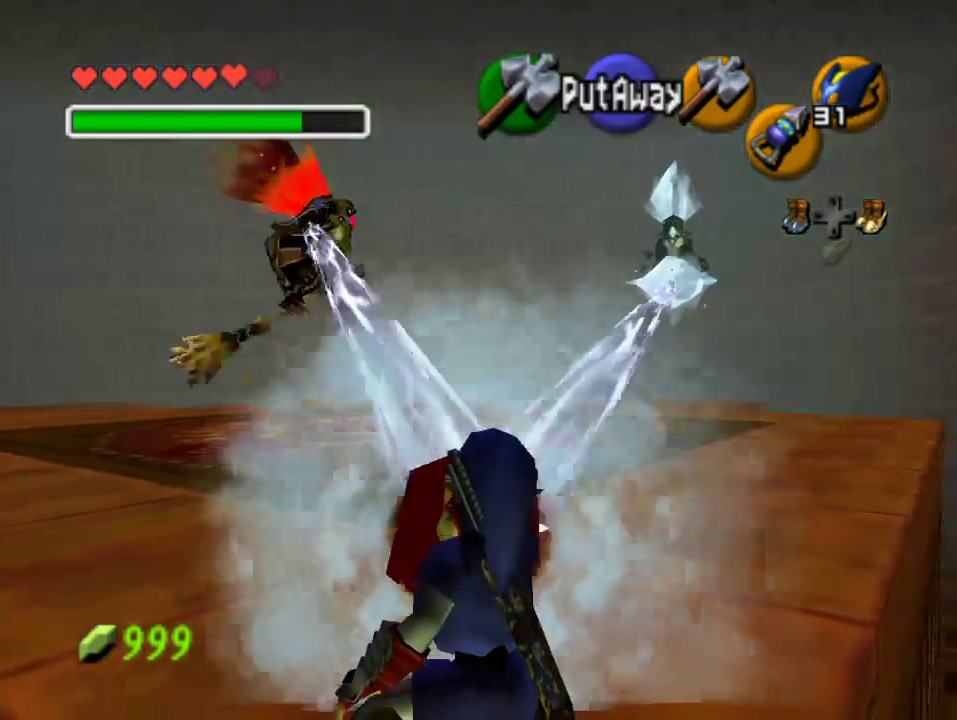
{"buttons": [], "left_stick": "down-left", "events": []}
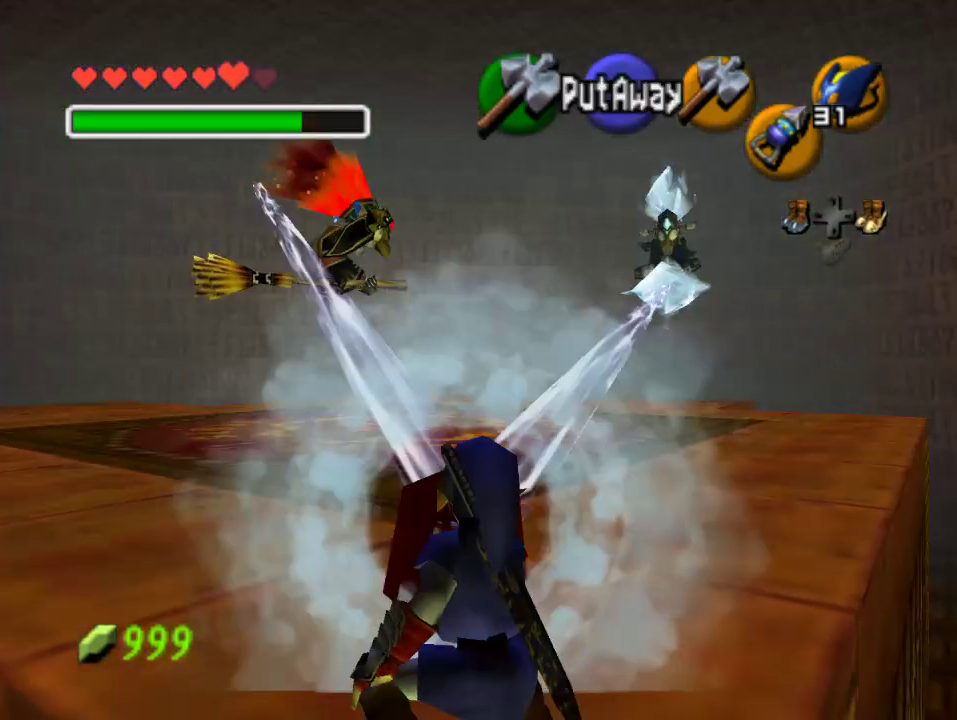
{"buttons": [], "left_stick": "down", "events": [[33, "left_stick", "center"], [100, "left_stick", "right"], [367, "left_stick", "down"]]}
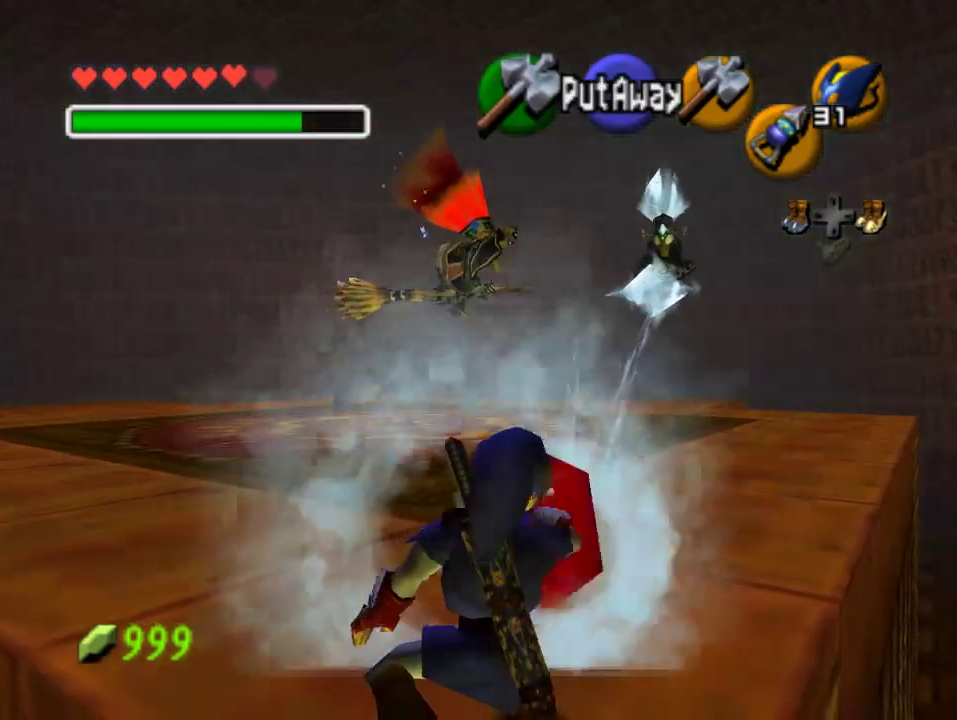
{"buttons": [], "left_stick": "down-right", "events": [[67, "left_stick", "down-right"], [300, "left_stick", "down-left"], [467, "left_stick", "down-right"]]}
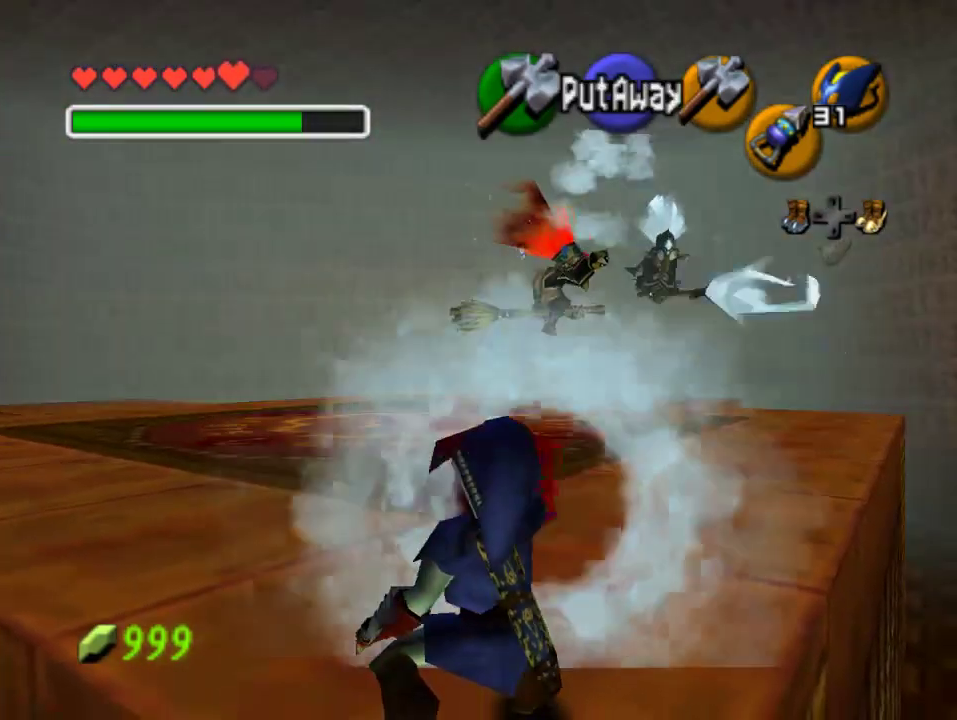
{"buttons": [], "left_stick": "center", "events": [[100, "left_stick", "center"]]}
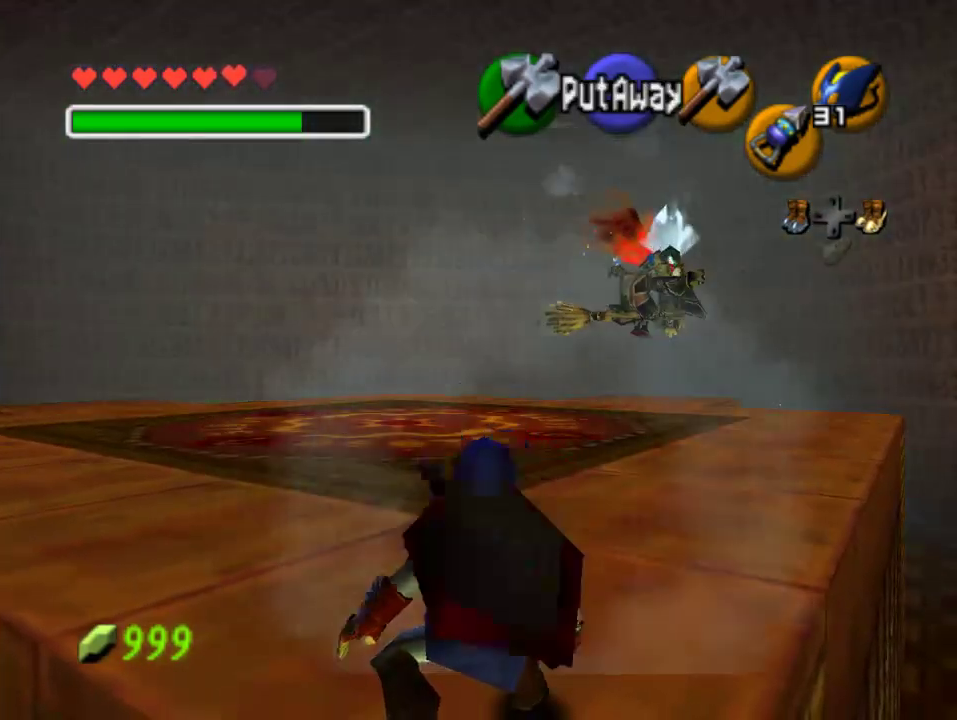
{"buttons": [], "left_stick": "center", "events": [[167, "left_stick", "up-right"], [233, "left_stick", "center"], [333, "C_DOWN", "down"], [500, "C_DOWN", "up"]]}
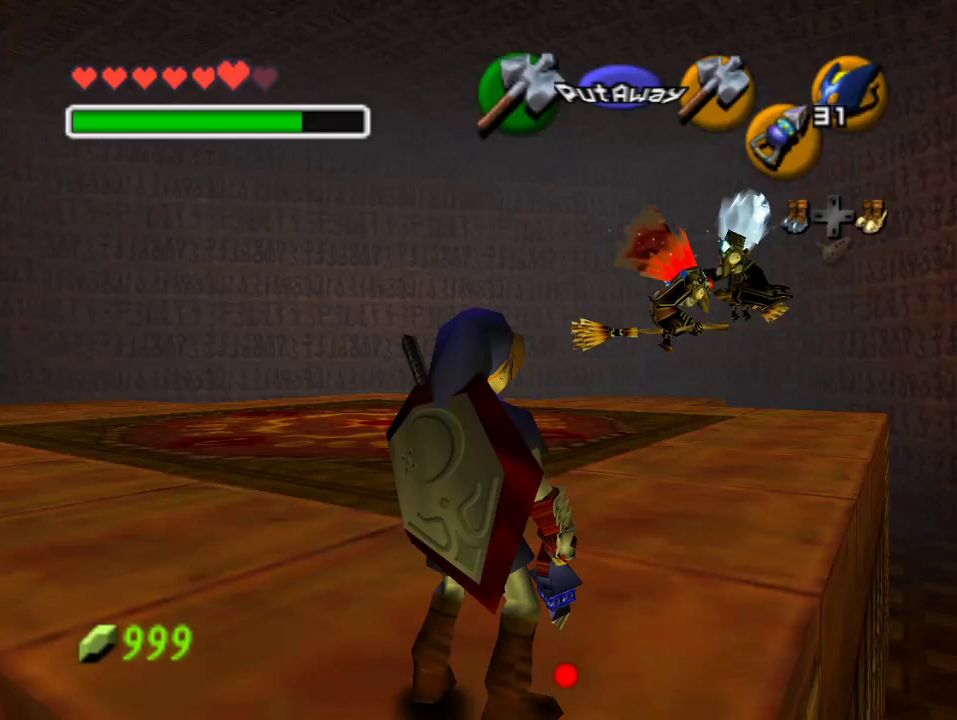
{"buttons": [], "left_stick": "down-left", "events": [[400, "left_stick", "down-left"]]}
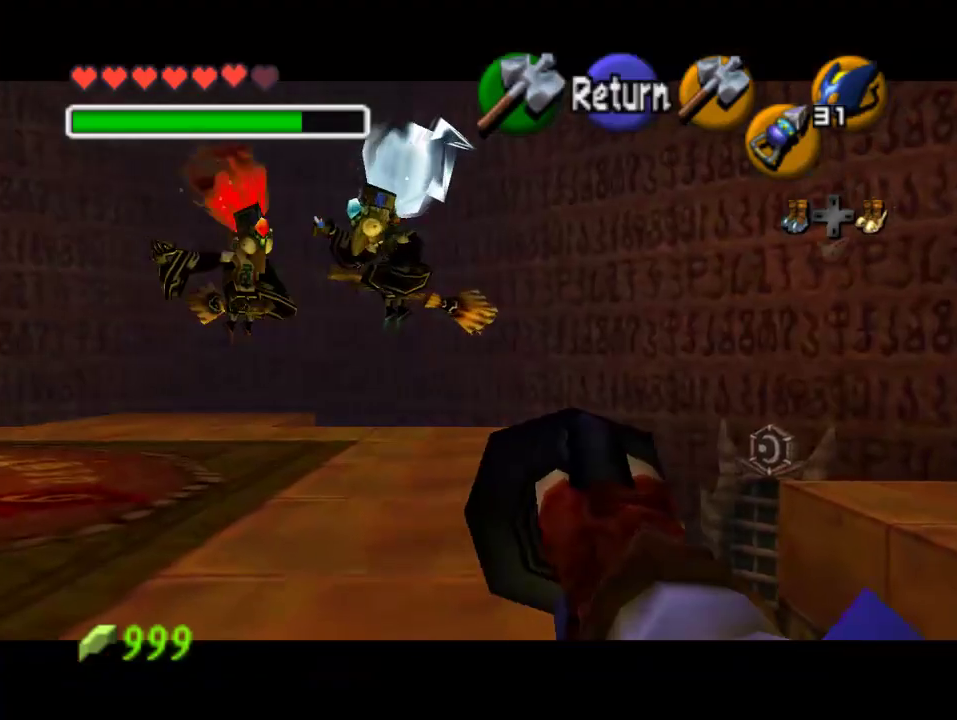
{"buttons": [], "left_stick": "up-left", "events": [[133, "left_stick", "center"], [500, "left_stick", "up-left"]]}
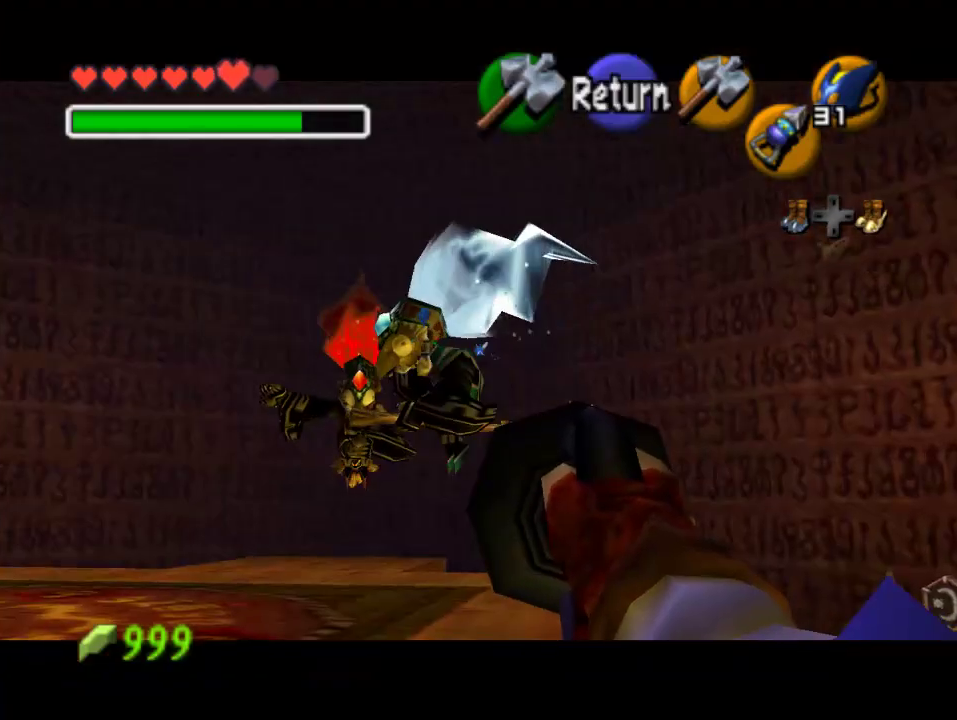
{"buttons": [], "left_stick": "center", "events": [[133, "left_stick", "center"], [333, "left_stick", "down-left"], [500, "left_stick", "center"]]}